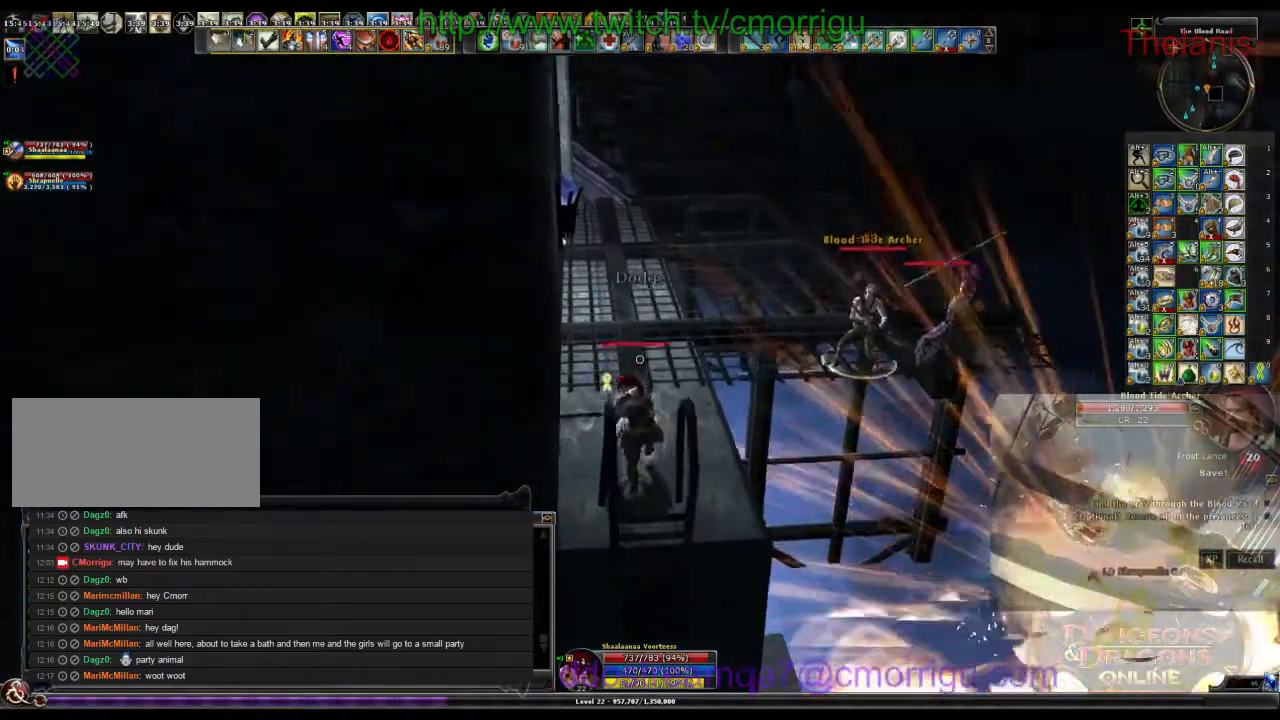
Gameplay with keyboard; each line is a JSON object with the keys held at the frame after it. "events" lists presses ("down") and releases ("up") of ".", "/", "0", "1", "2", "3", "4", "5", "6", "7", "8", "9", "a", "b", "backslash", "backspace", "c", "caps_lock", "comma", "ctrl_l", "ctrl_r", "d", "e", "equals", "escape", "f", "f1", "f10", "f11", "f12", "f2", "f3", "f4", "f5", "f6", "f7", "f8", "f9", "g", "h", "i", "j", "k", "l", "lbracket", "m", "minus", "n", "o", "p", "q", "quote", "r", "rbracket", "return", "s", "semicolon", "shift_l", "shift_r", "space", "t", "tab", "tilde", "u", "v", "w", "x", "y" and "z" between this image and that frame as [ms after this image, input, new state], when the widget could be followed in between. No other keys are recorded. Mouse input is not recorded.
{"keys": ["w"], "events": []}
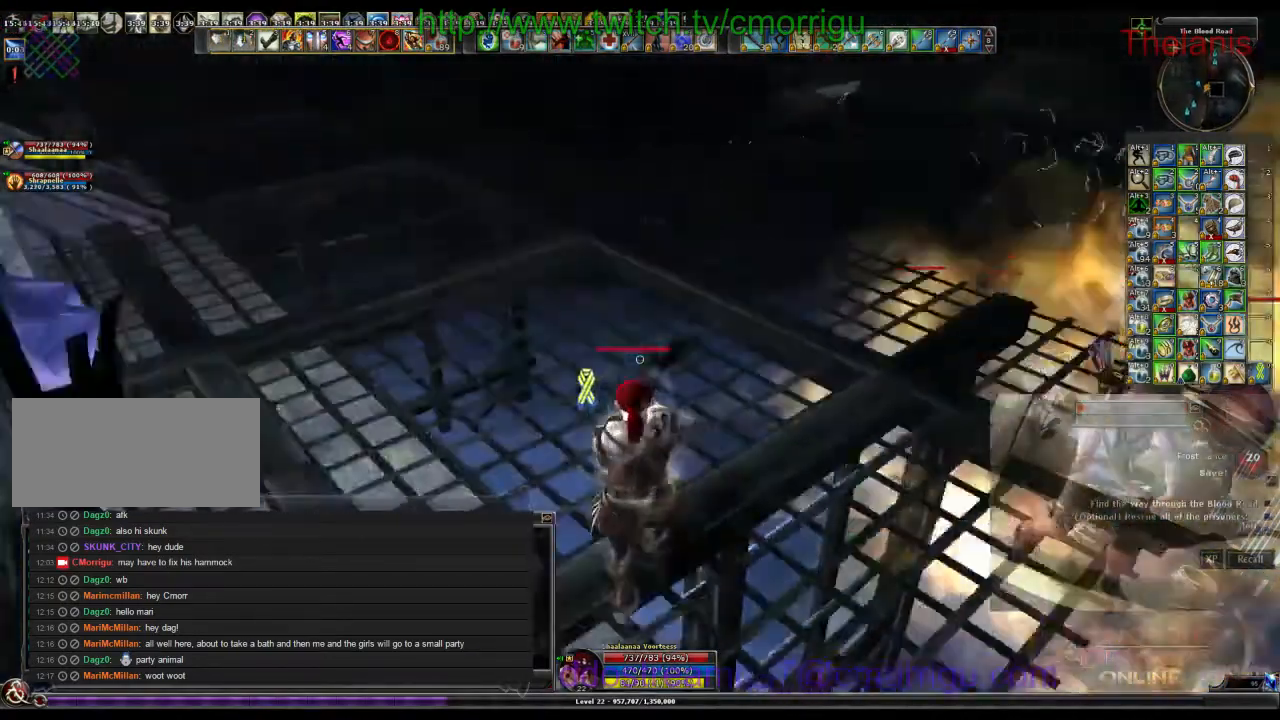
{"keys": ["1"], "events": [[300, "1", "down"], [300, "w", "up"]]}
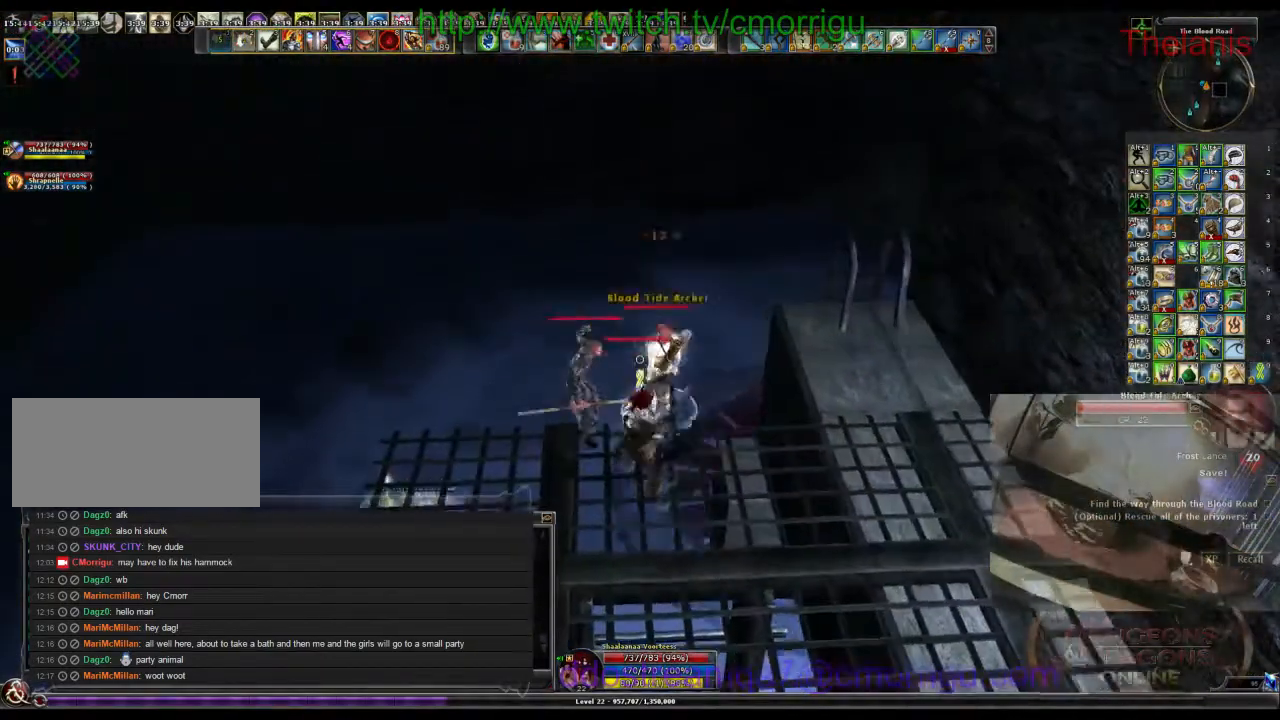
{"keys": [], "events": [[33, "1", "up"], [267, "2", "down"], [467, "2", "up"]]}
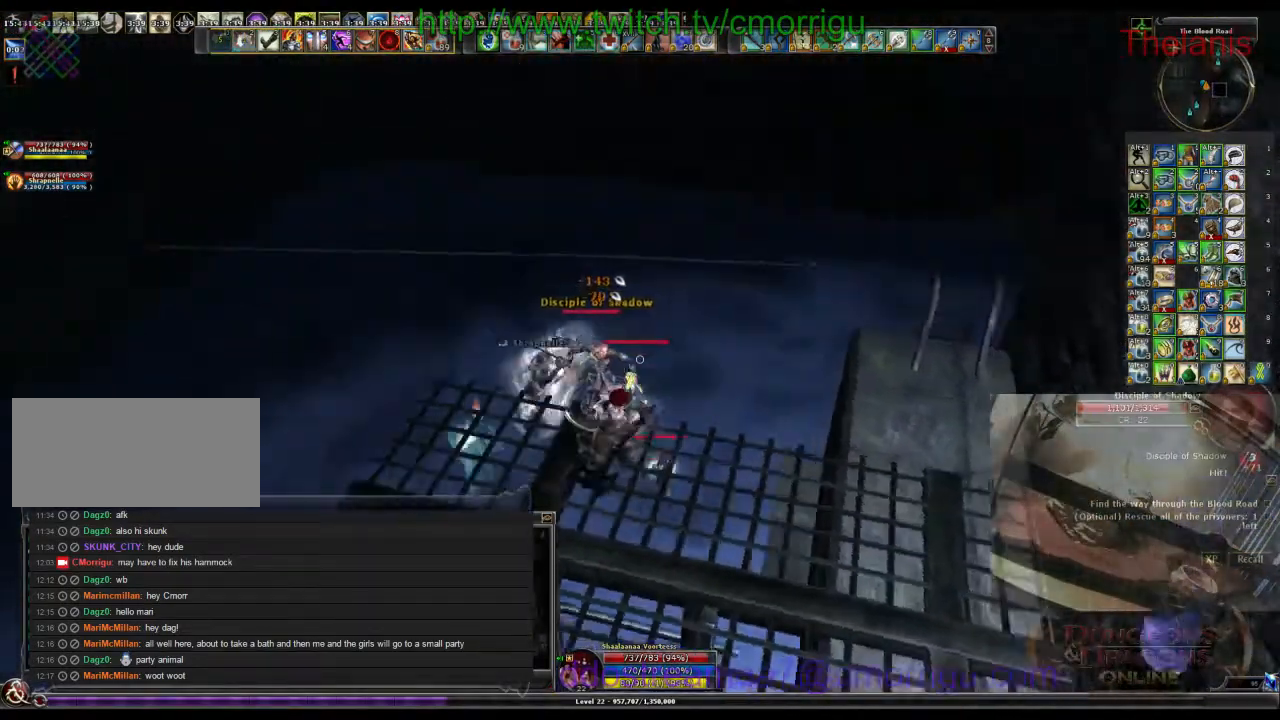
{"keys": [], "events": [[233, "a", "down"], [367, "a", "up"]]}
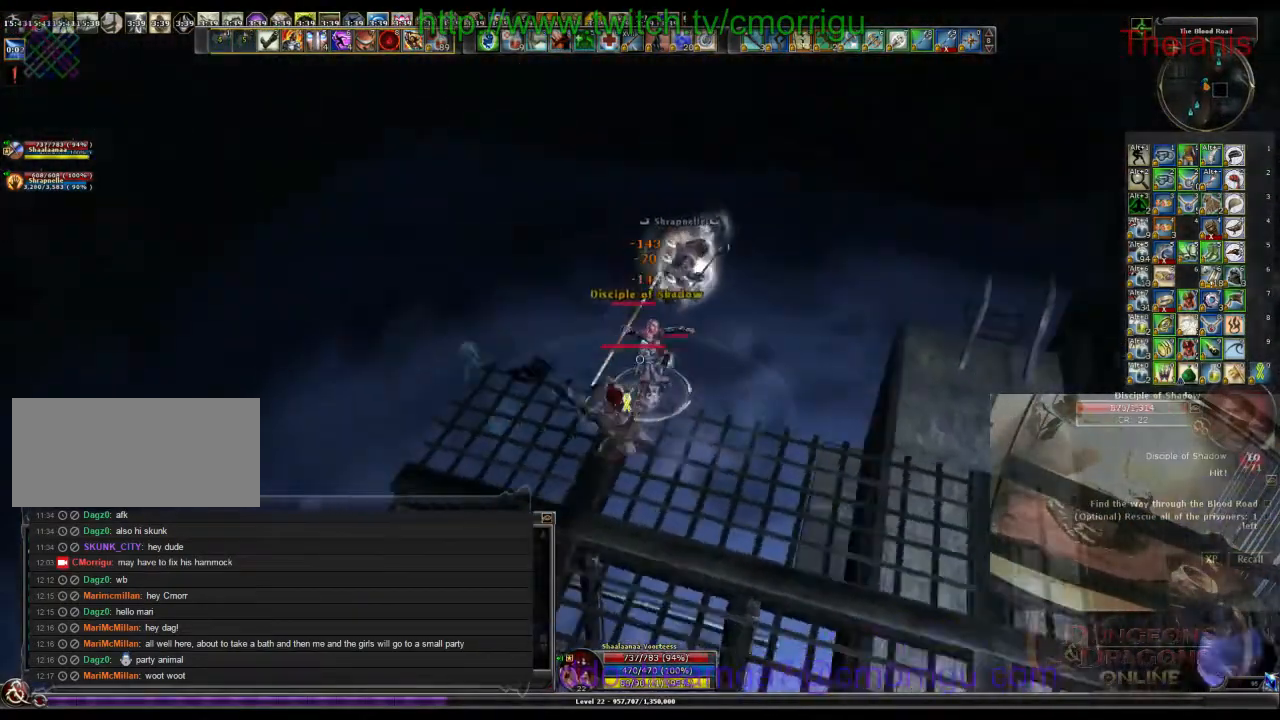
{"keys": [], "events": []}
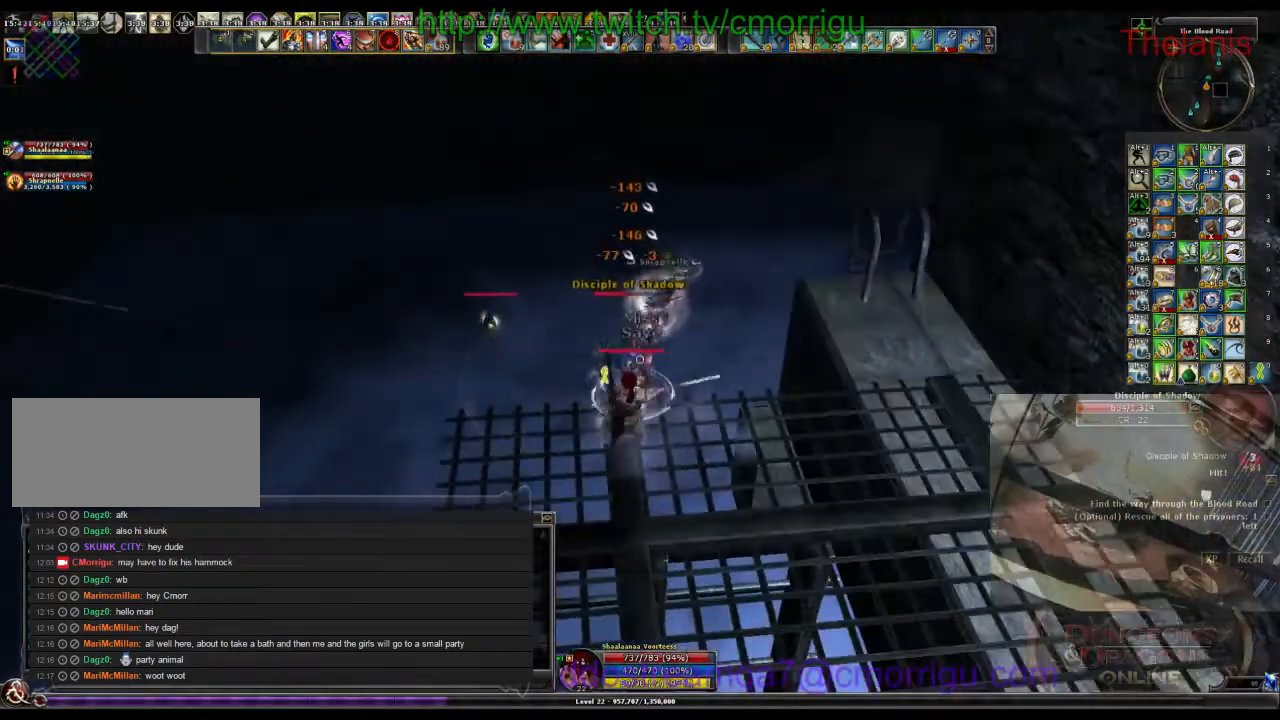
{"keys": [], "events": []}
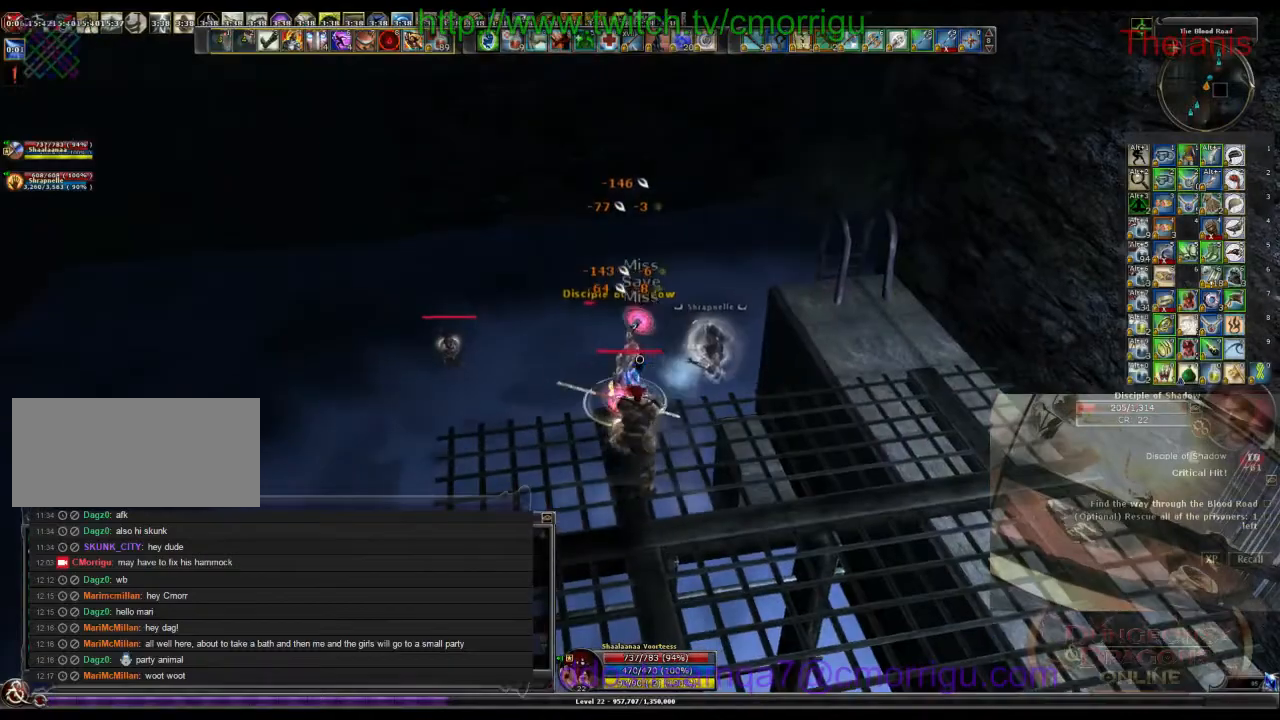
{"keys": [], "events": []}
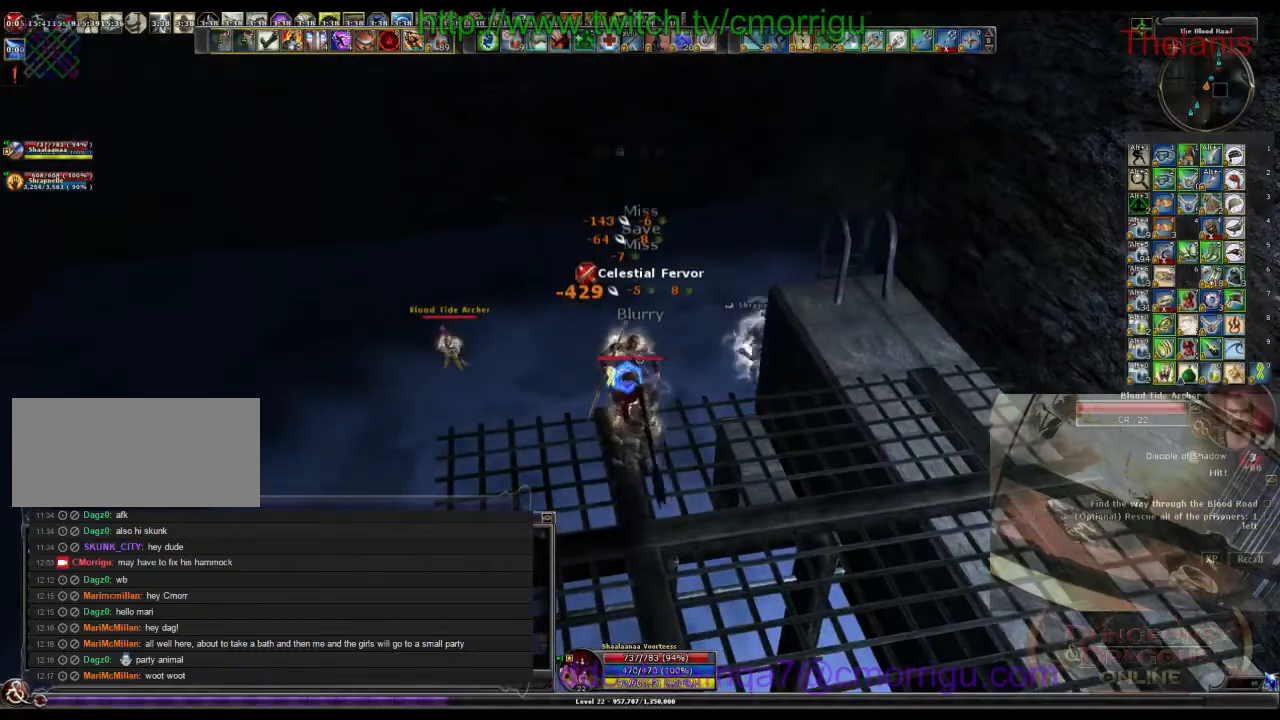
{"keys": [], "events": [[100, "s", "down"], [367, "a", "down"], [400, "s", "up"], [467, "a", "up"]]}
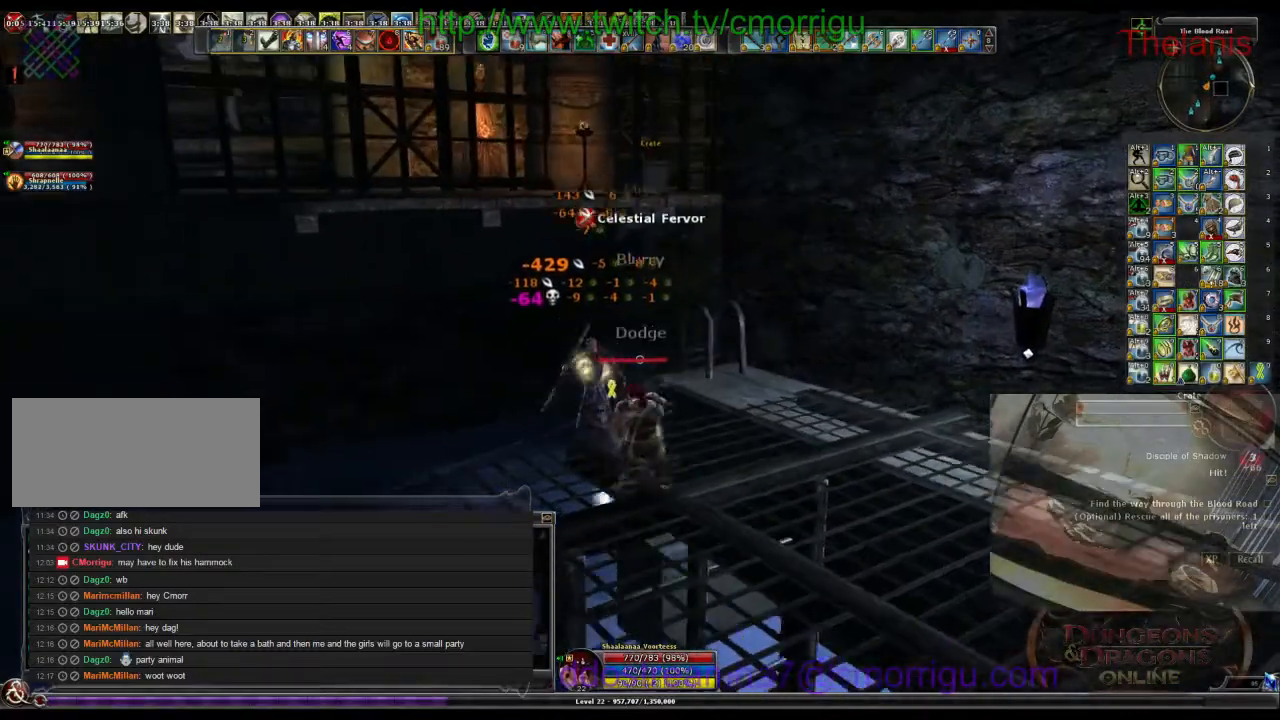
{"keys": [], "events": []}
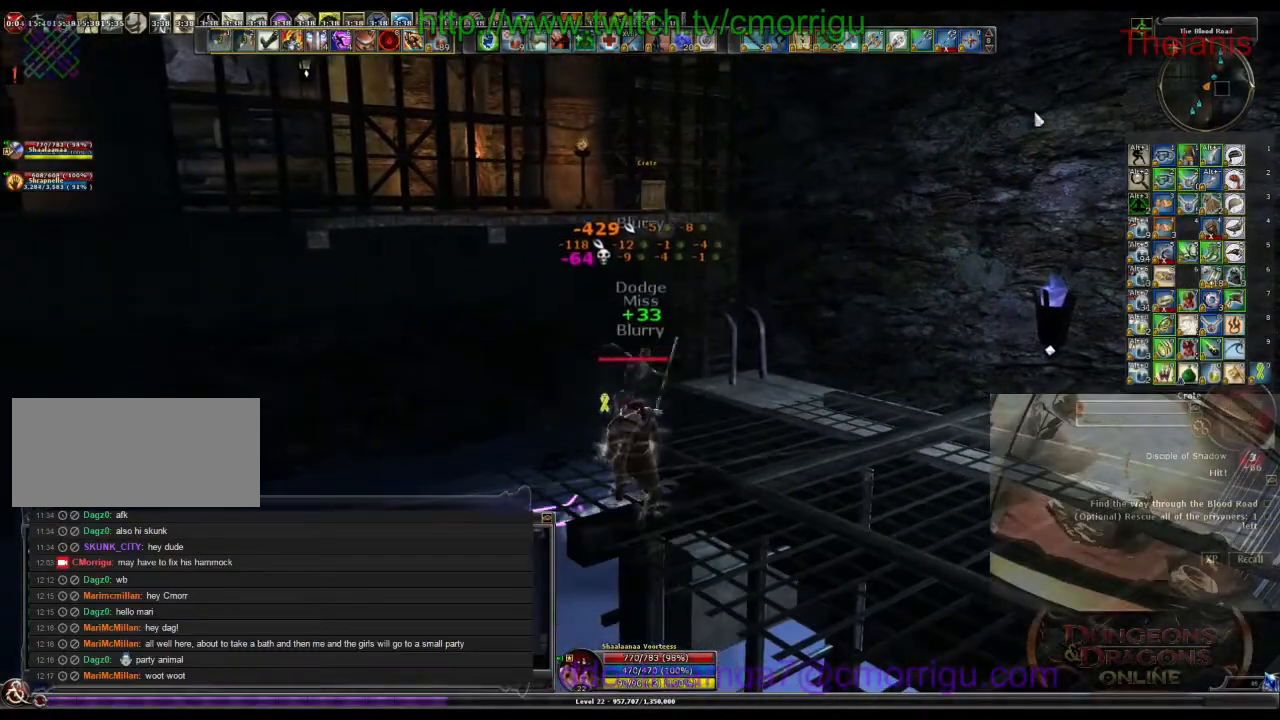
{"keys": [], "events": []}
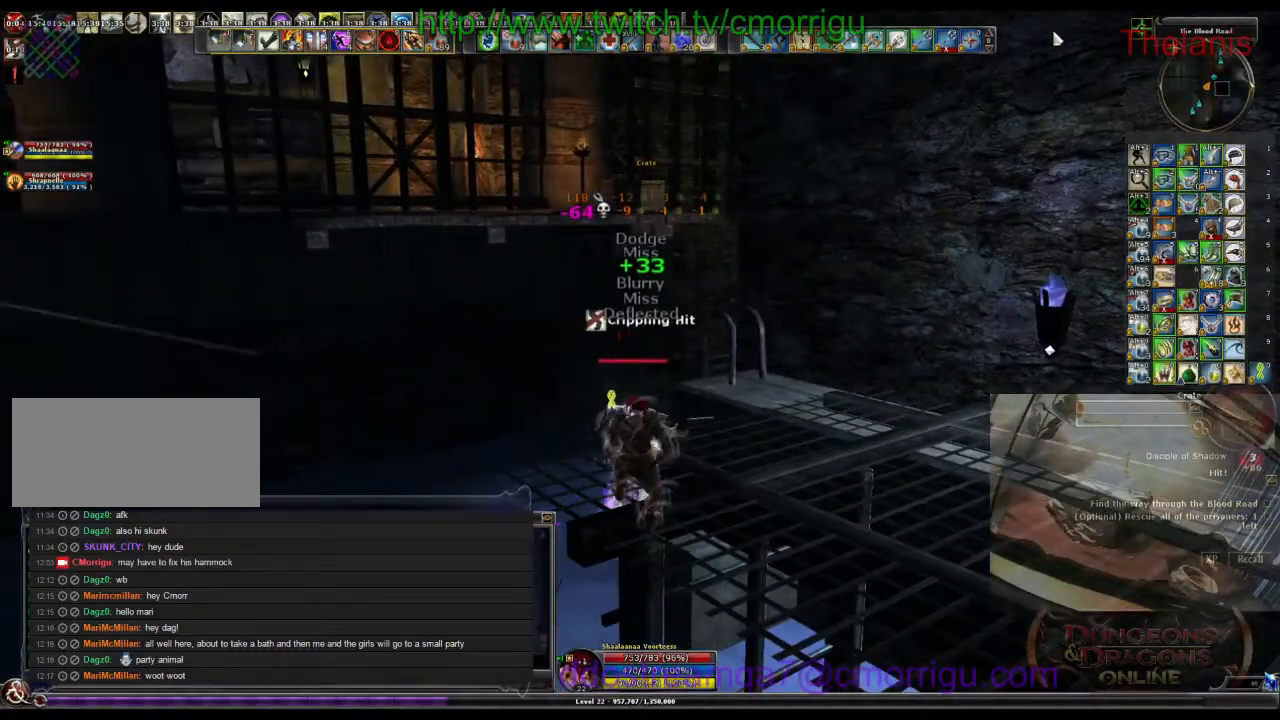
{"keys": [], "events": []}
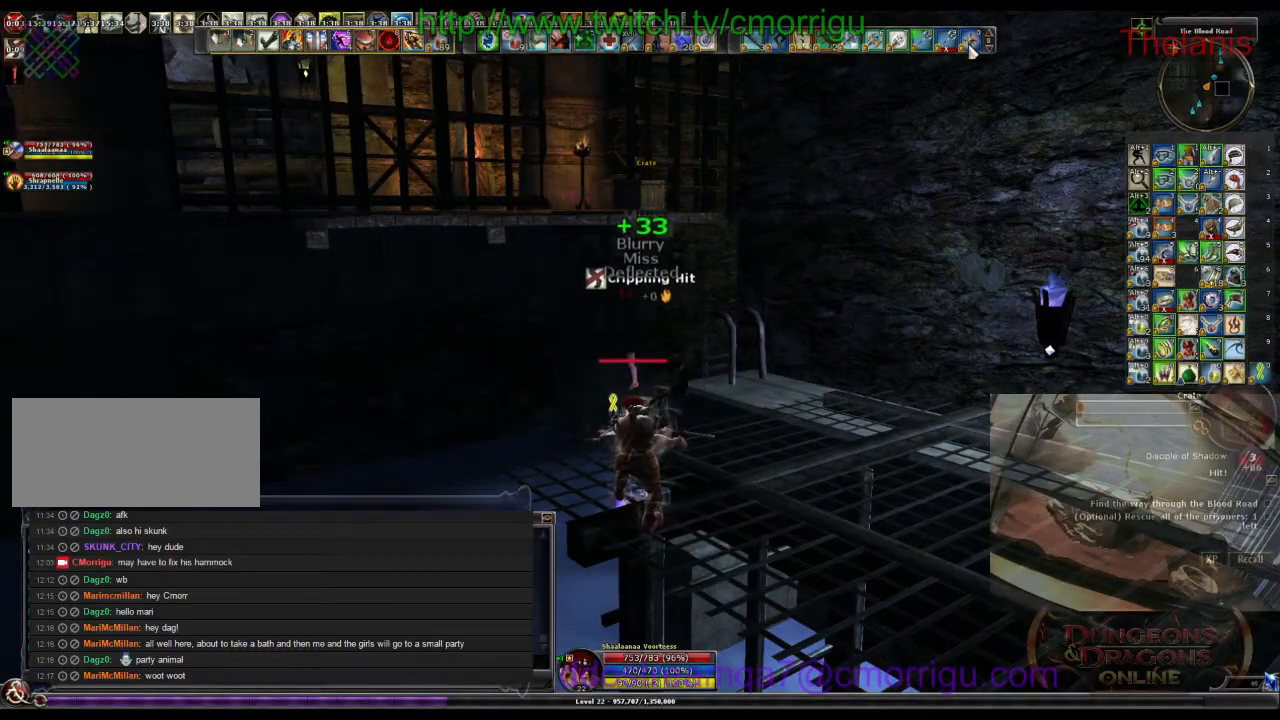
{"keys": [], "events": []}
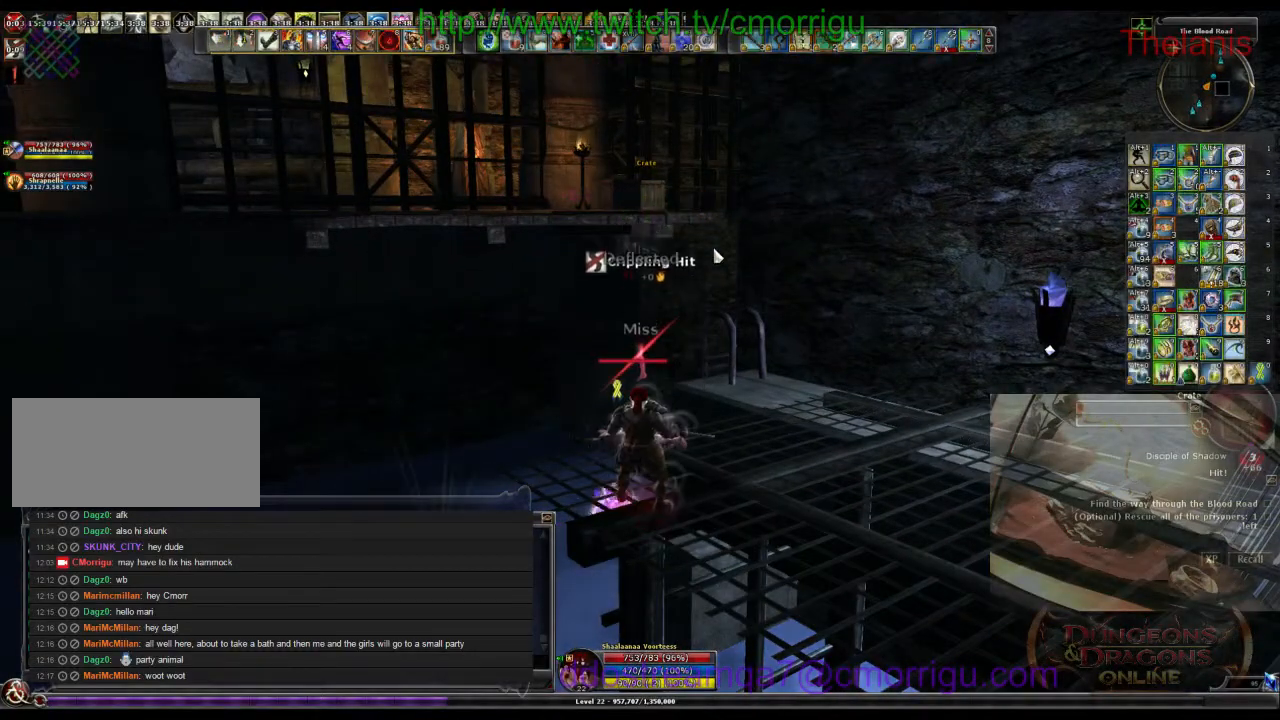
{"keys": [], "events": []}
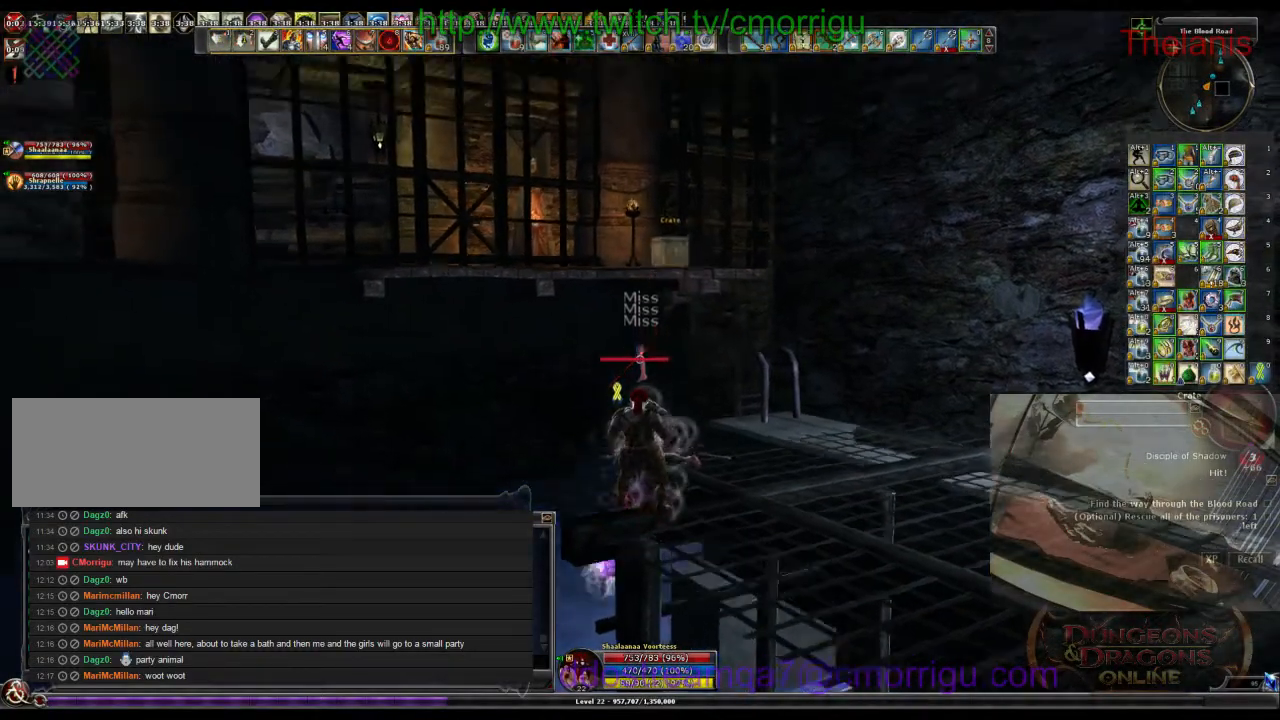
{"keys": [], "events": [[200, "space", "down"], [367, "space", "up"]]}
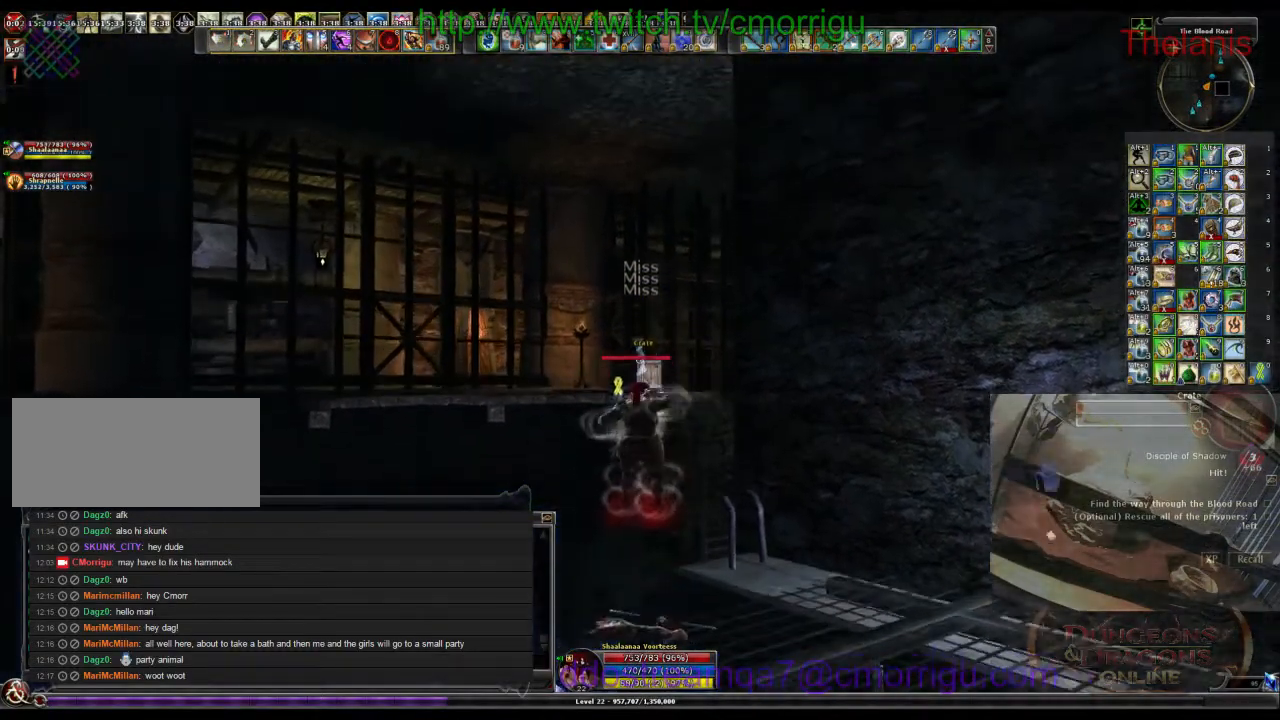
{"keys": [], "events": []}
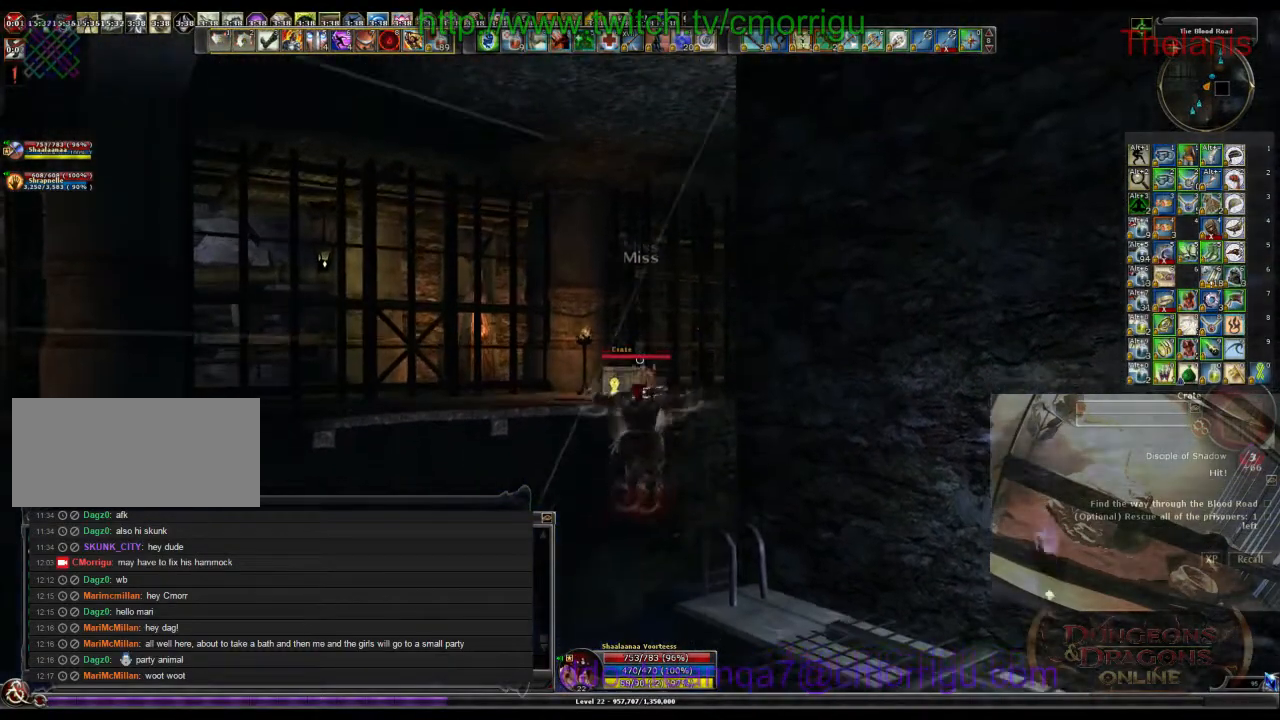
{"keys": [], "events": []}
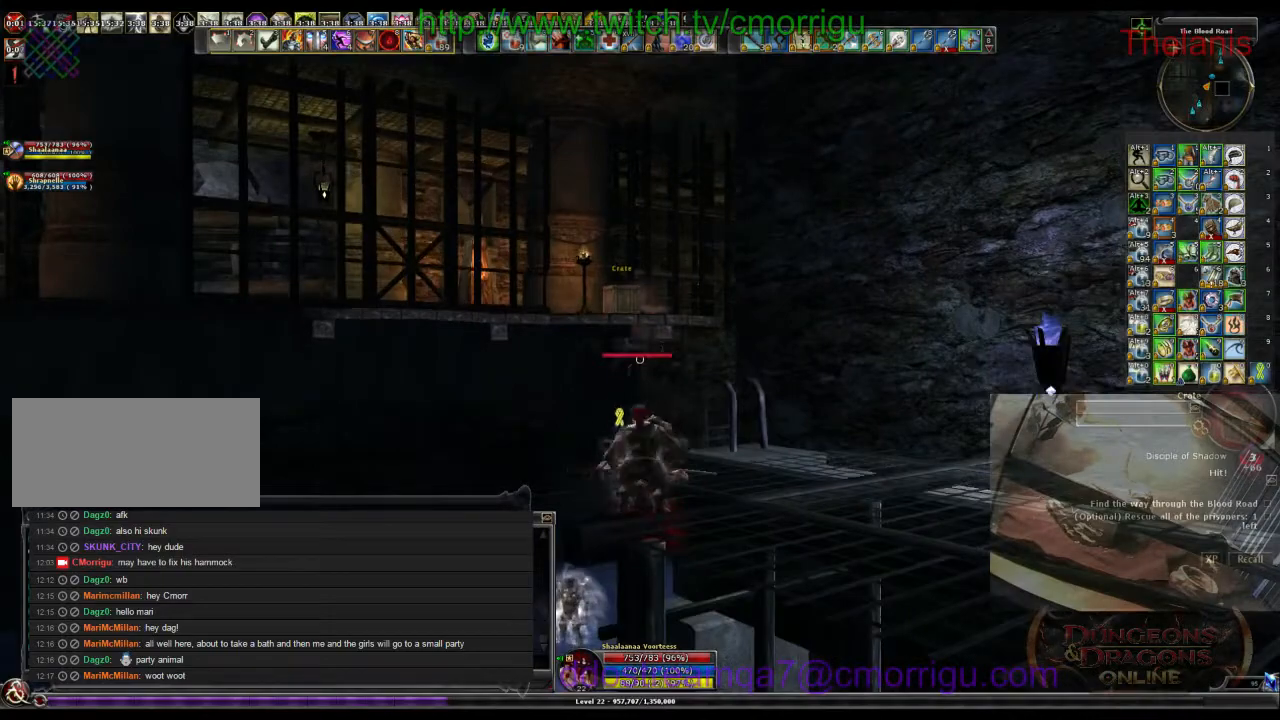
{"keys": [], "events": [[100, "space", "down"], [300, "space", "up"]]}
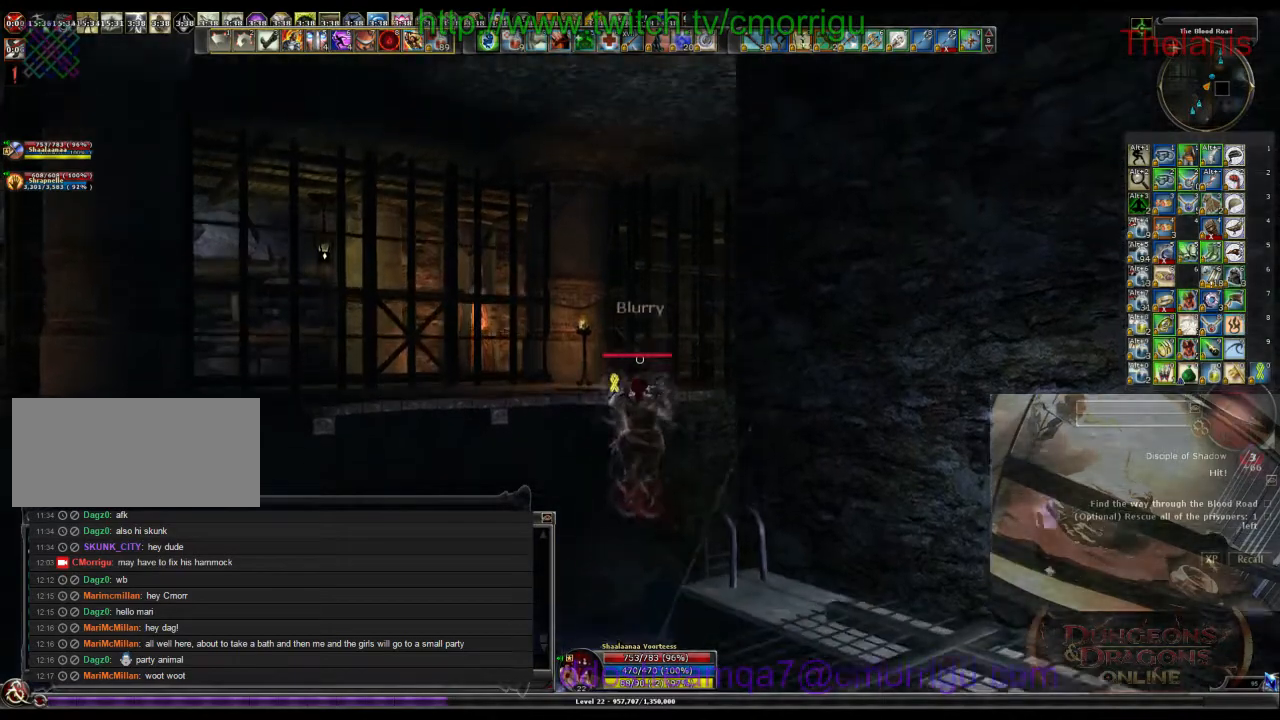
{"keys": [], "events": []}
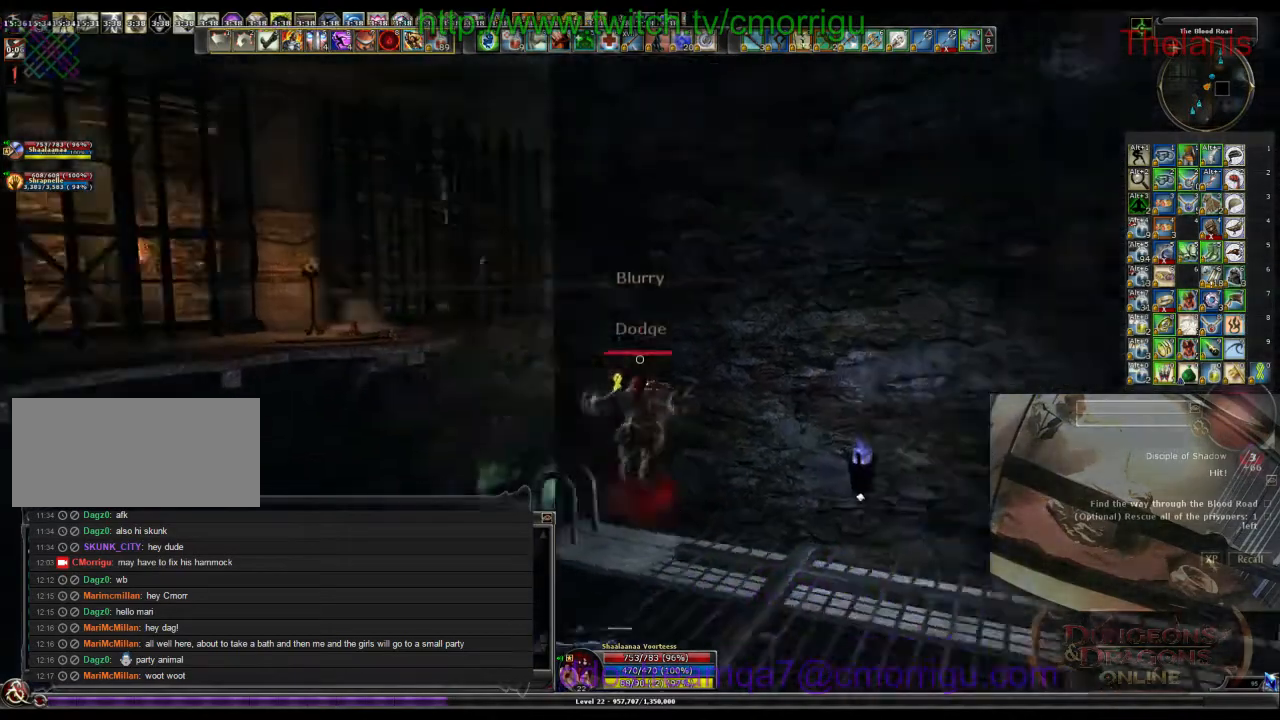
{"keys": ["w"], "events": [[200, "w", "down"]]}
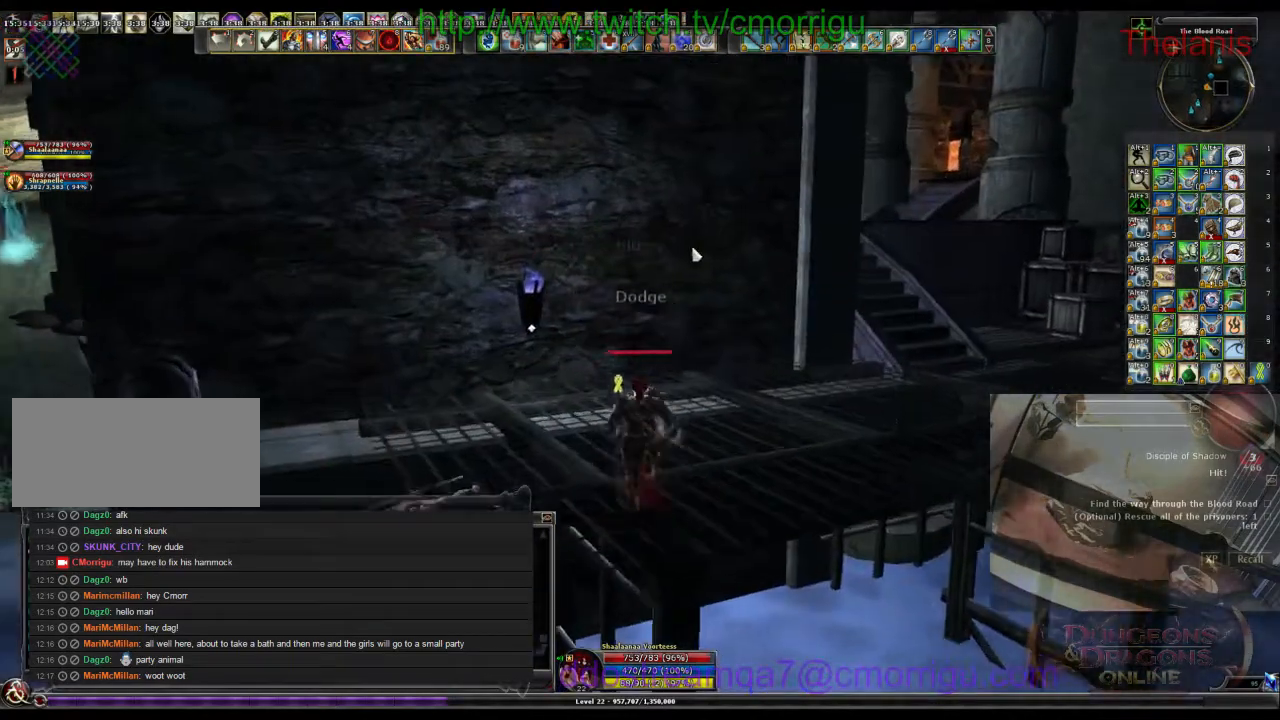
{"keys": ["d", "w"], "events": [[167, "d", "down"]]}
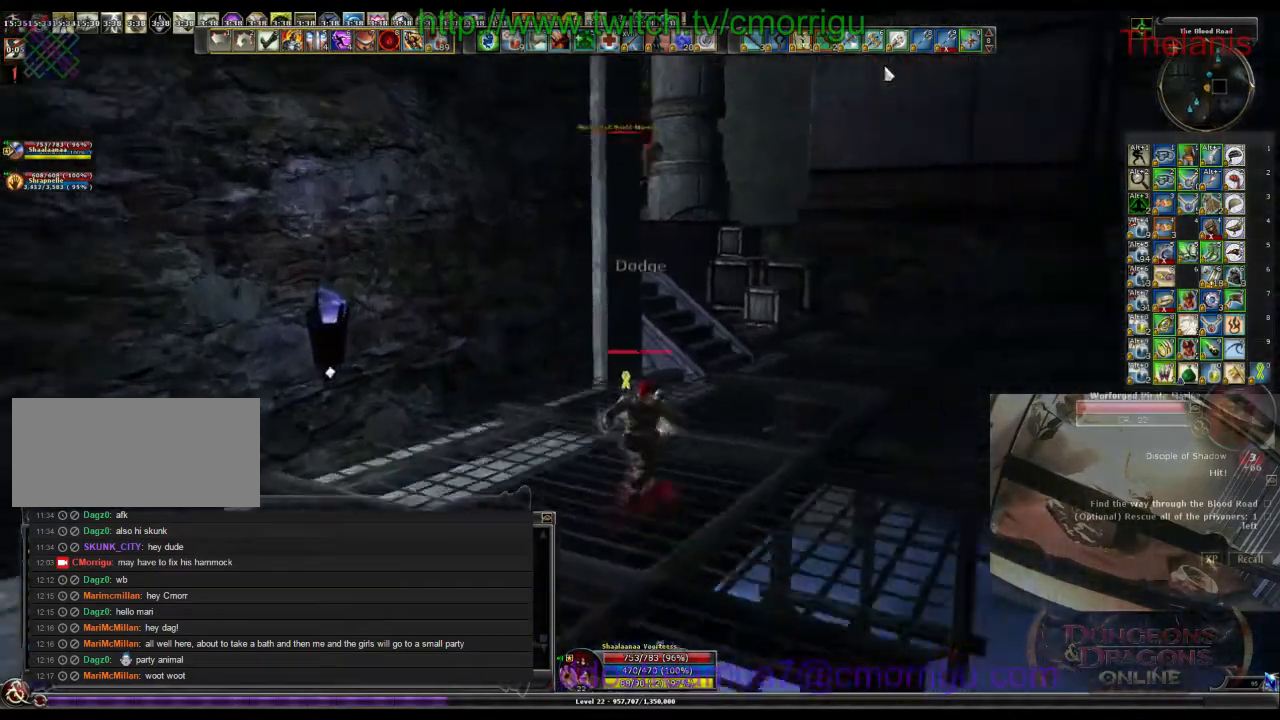
{"keys": ["w"], "events": [[67, "d", "up"]]}
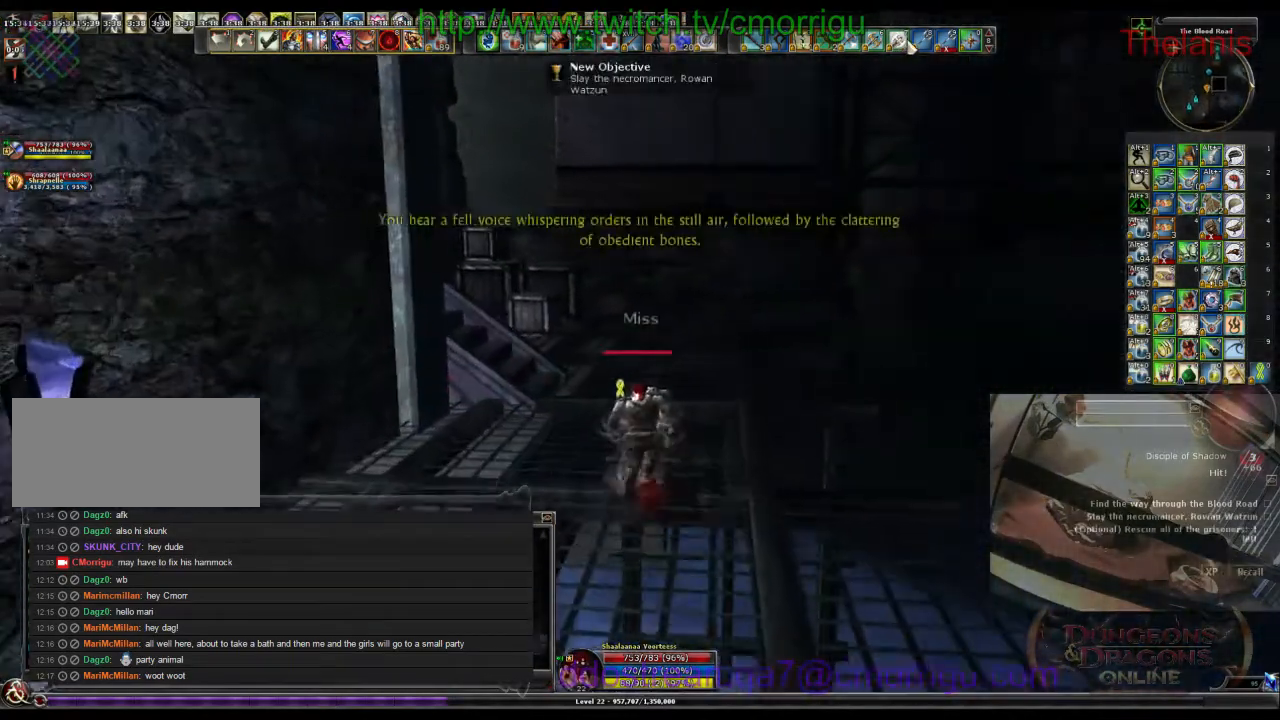
{"keys": ["a", "w"], "events": [[467, "a", "down"]]}
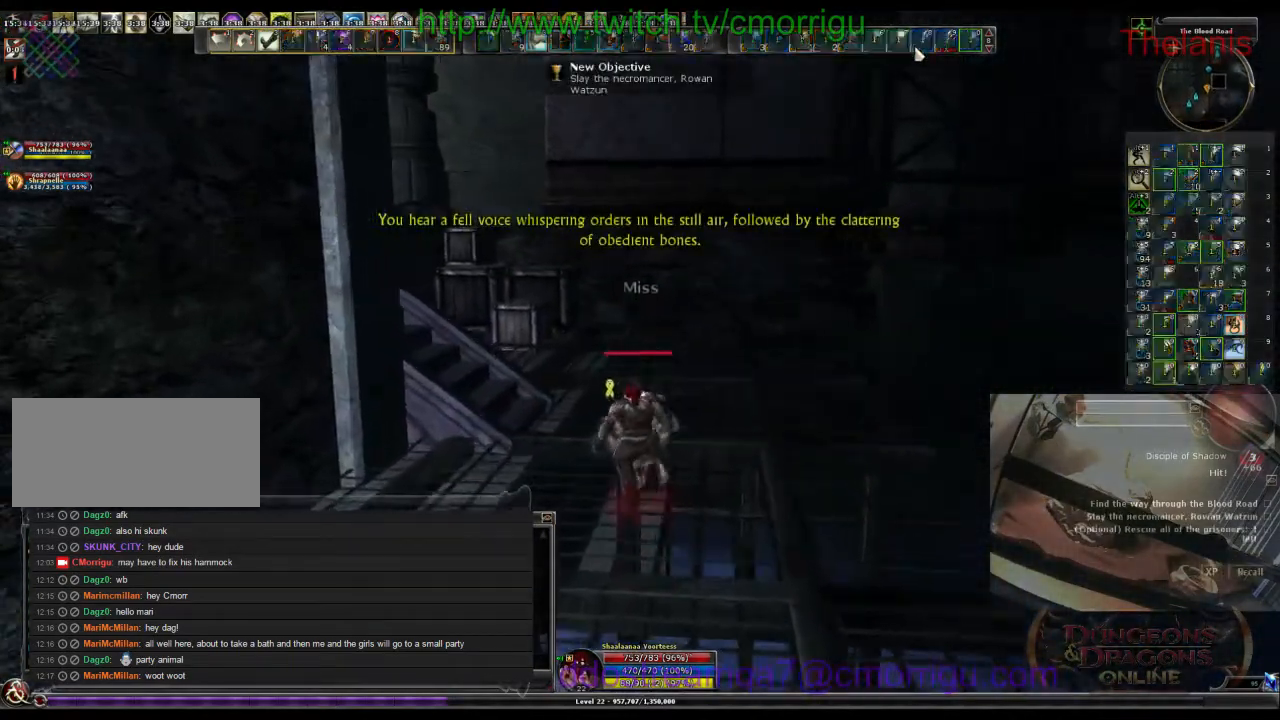
{"keys": ["w"], "events": [[300, "a", "up"]]}
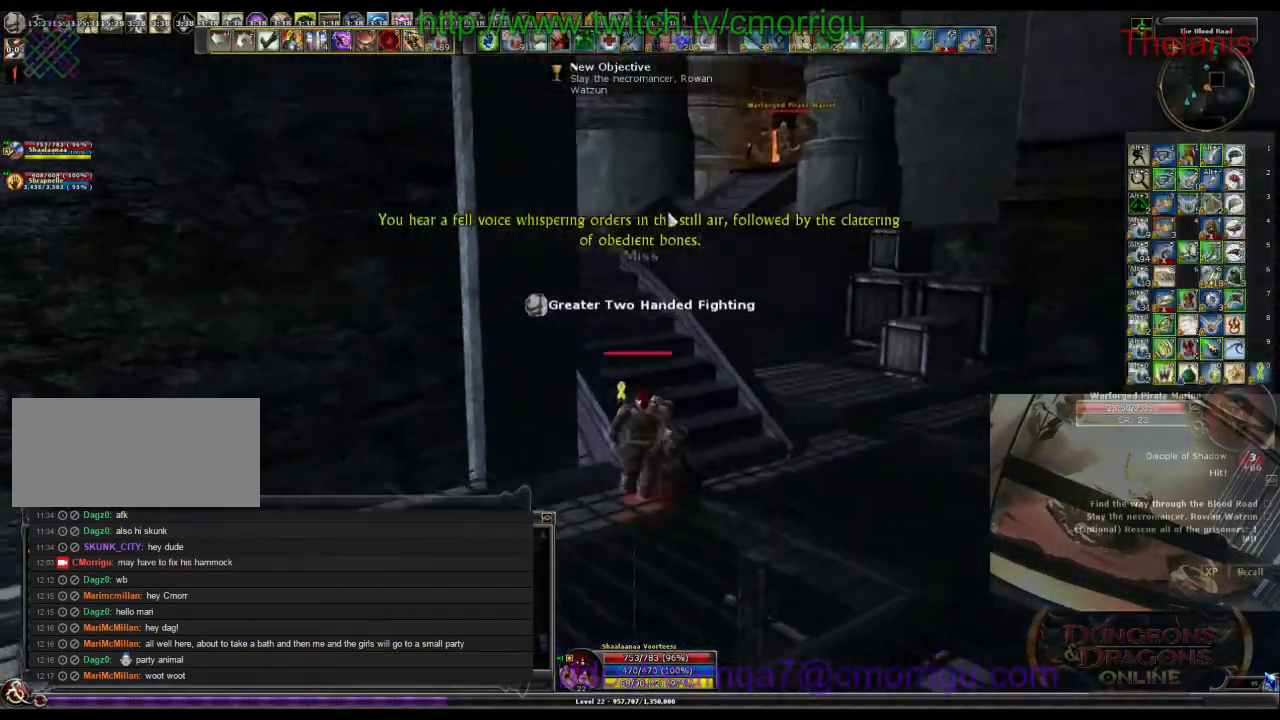
{"keys": ["w"], "events": []}
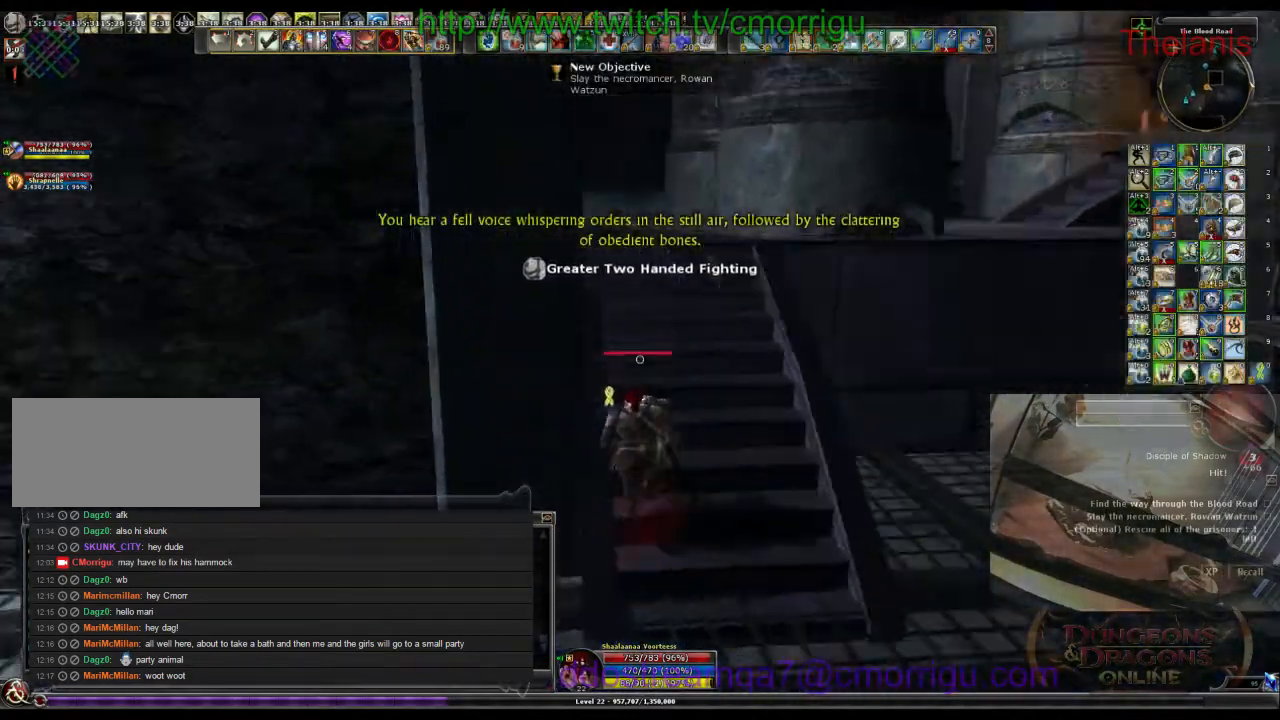
{"keys": ["w"], "events": []}
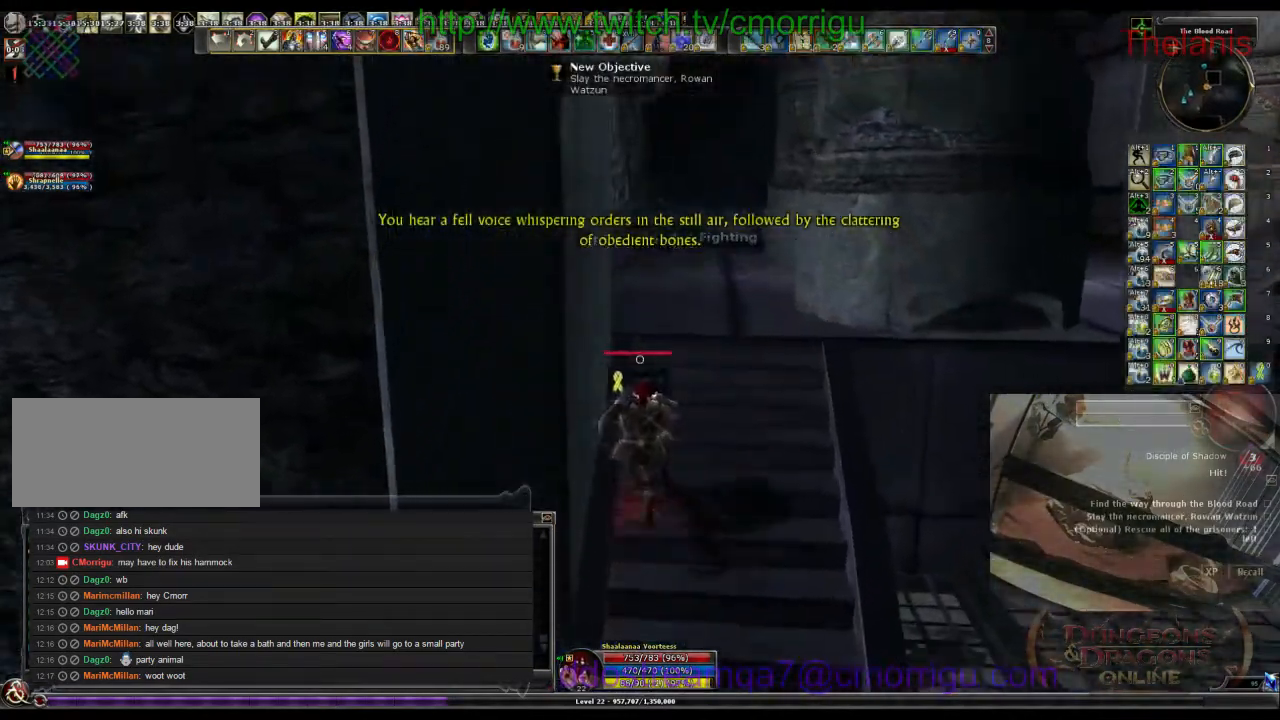
{"keys": ["w"], "events": []}